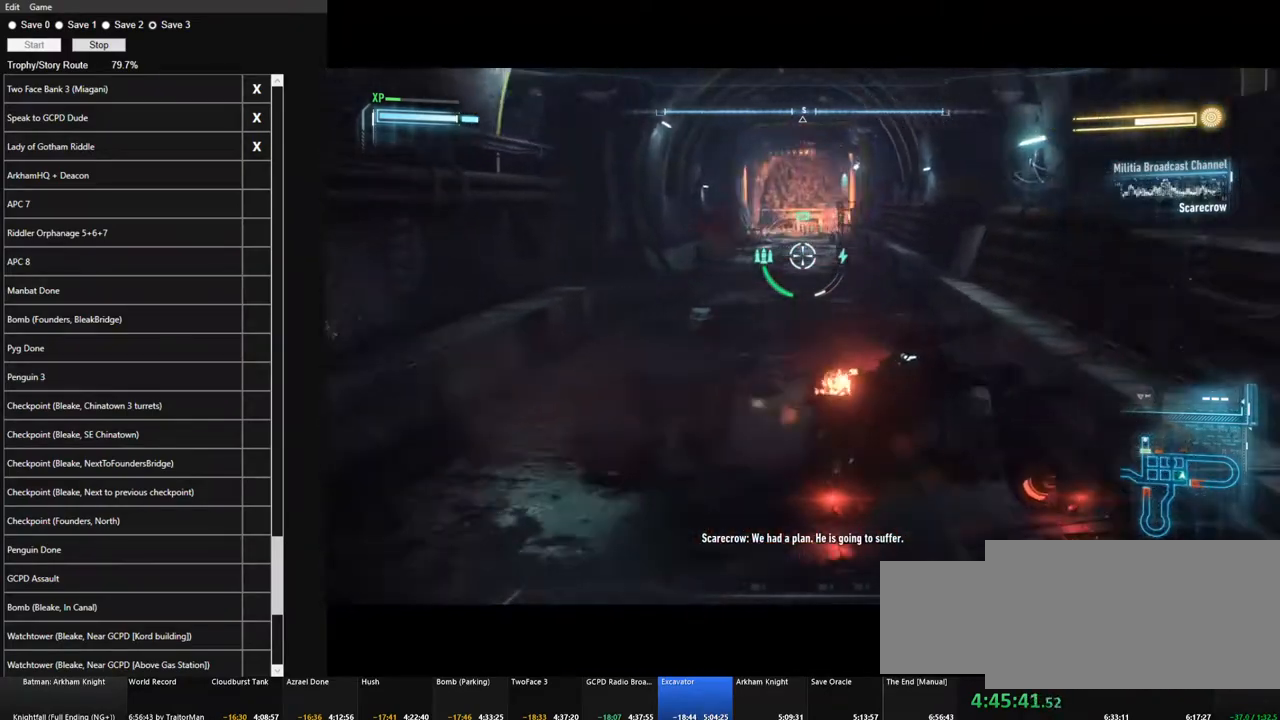
Gameplay with keyboard and mouse; each line is a JSON object with the keys and mouse buttons held at the frame after it. "events" lists presses ("down") and releases ("up") of "1", "2", "3", "4", "5", "a", "alt", "c", "caps_lock", "ctrl", "d", "e", "f", "g", "q", "r", "s", "shift", "space", "t", "tab", "v", "w", "x", "z" and "mouse_wheel" between this image and that frame as [ms after this image, input, new state], when the widget could be followed in between. "mouse_wheel" = the "wheel" button of the "mouse" list. No other keys are recorded. "wheel" means that the mouse wheel is clicked or scrolled. "mouse_move" is the direction in which the mouse moves at that frame (one of eight, or "still"), when it could be read.
{"keys": ["a", "space"], "mouse": [], "mouse_move": "still", "events": [[100, "d", "up"], [283, "a", "down"], [283, "space", "down"], [333, "space", "up"], [466, "space", "down"]]}
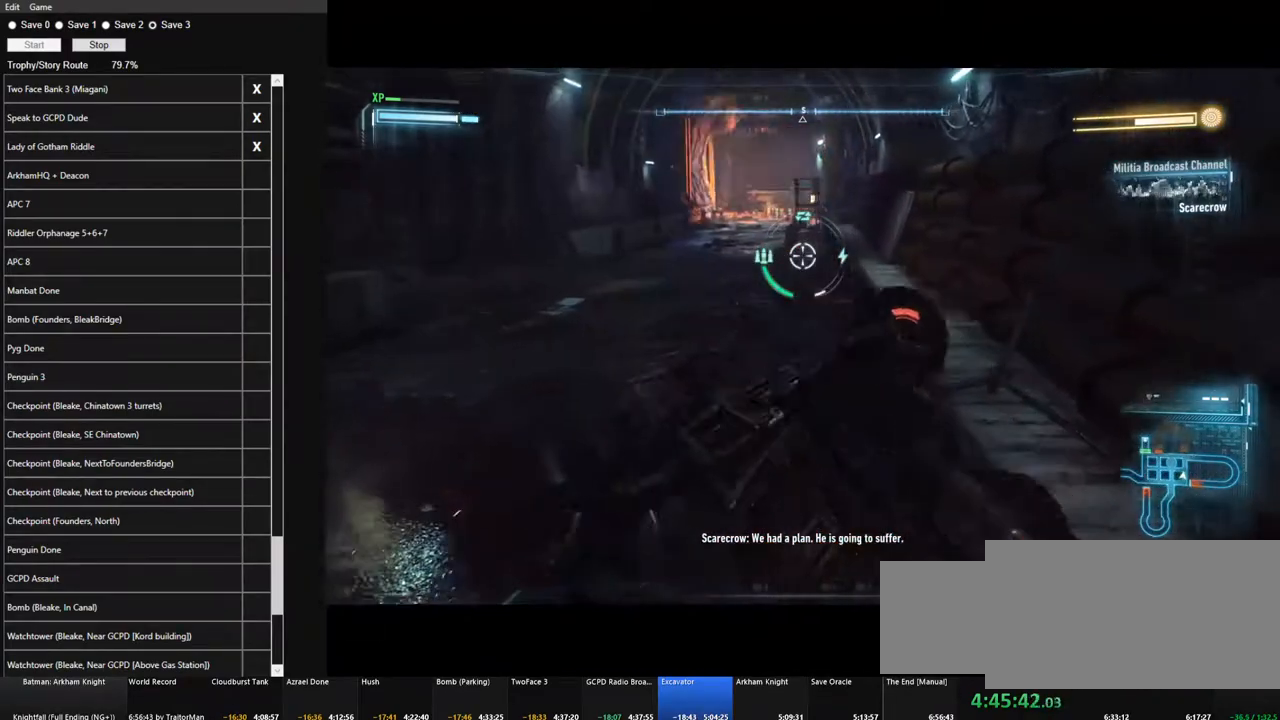
{"keys": ["a"], "mouse": [], "mouse_move": "still", "events": [[66, "space", "up"], [166, "space", "down"], [250, "space", "up"], [350, "space", "down"], [433, "space", "up"]]}
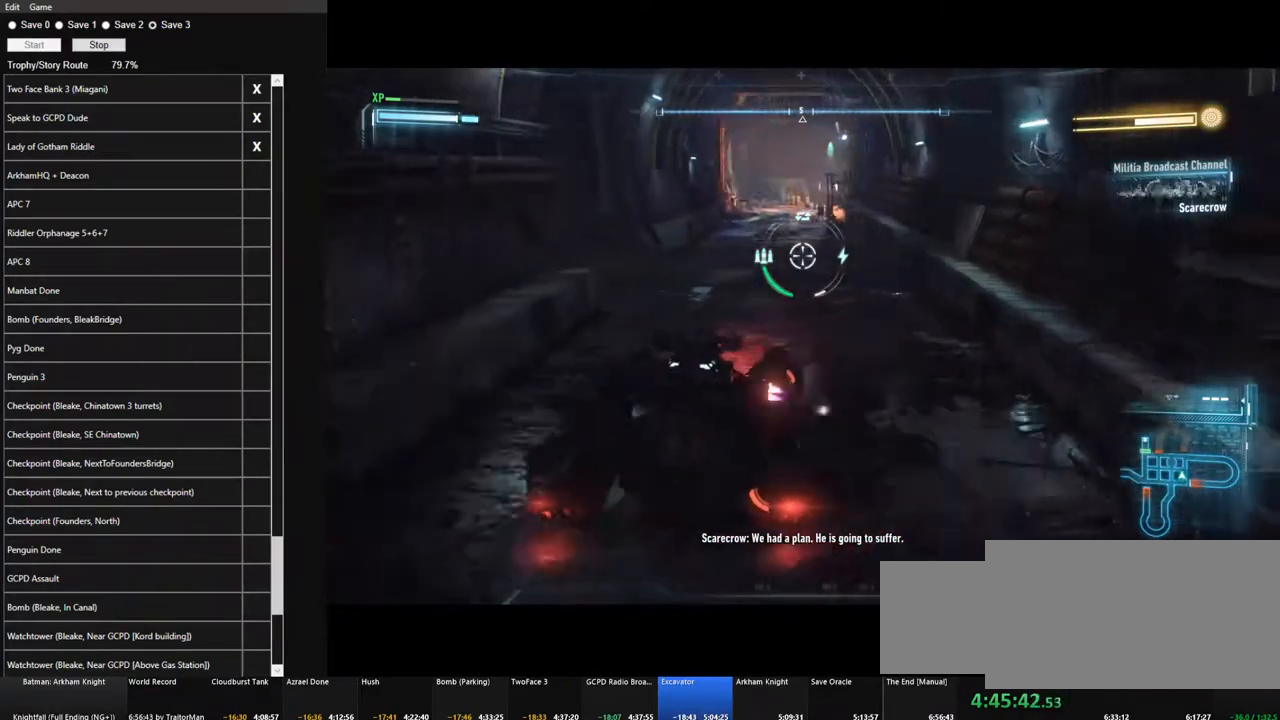
{"keys": ["d"], "mouse": [], "mouse_move": "still", "events": [[83, "space", "down"], [133, "space", "up"], [266, "a", "up"], [500, "d", "down"]]}
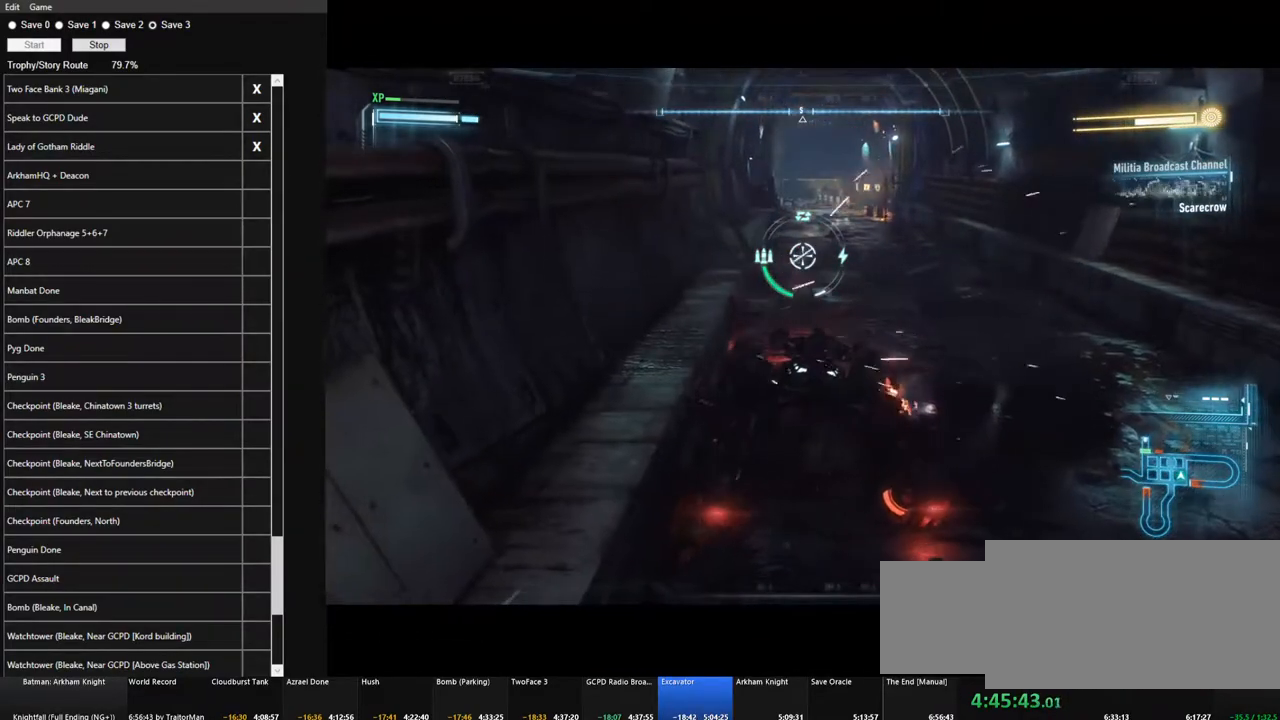
{"keys": ["d", "space"], "mouse": [], "mouse_move": "still", "events": [[50, "space", "down"], [150, "space", "up"], [233, "space", "down"], [333, "space", "up"], [416, "space", "down"]]}
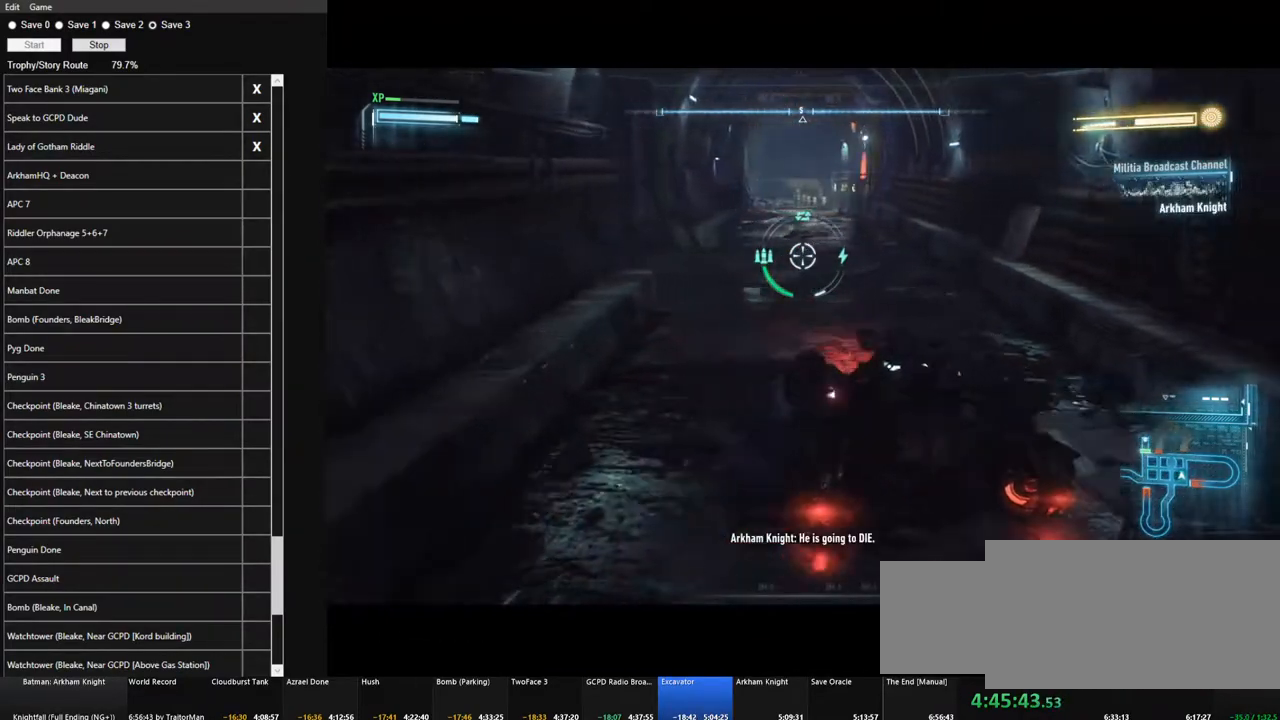
{"keys": ["a"], "mouse": [], "mouse_move": "still", "events": [[16, "space", "up"], [116, "space", "down"], [250, "space", "up"], [300, "d", "up"], [483, "a", "down"]]}
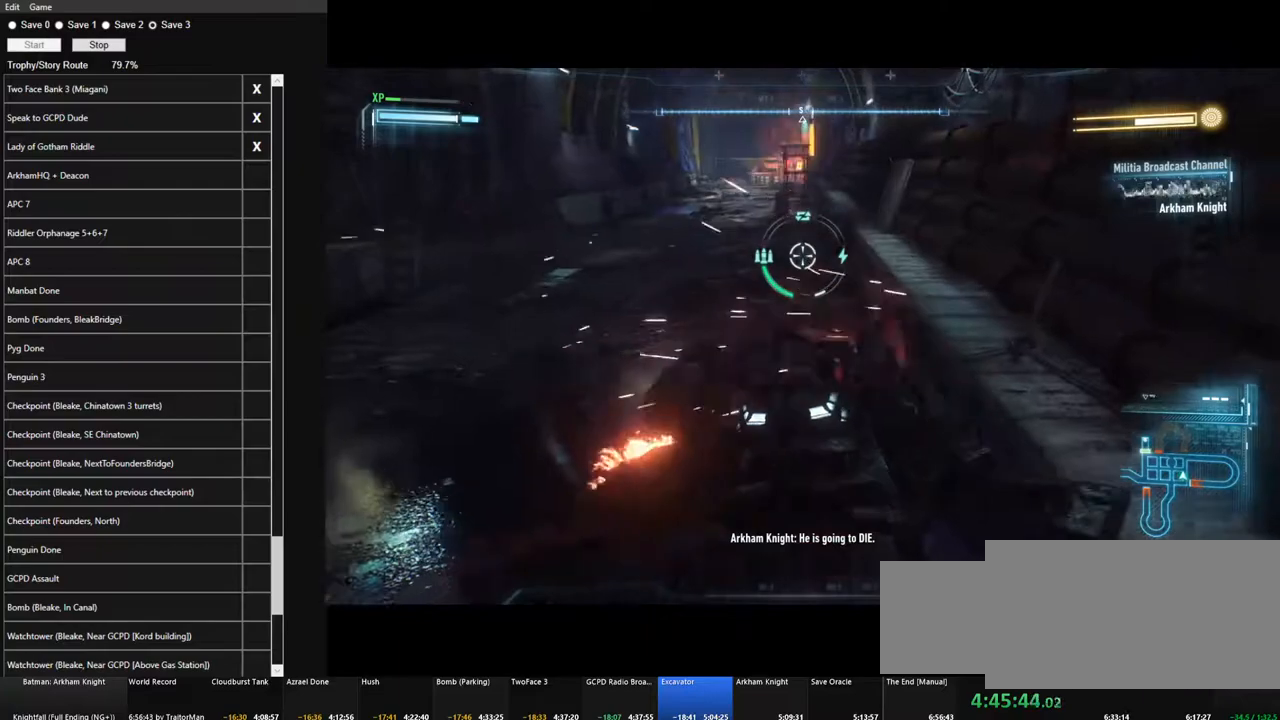
{"keys": ["a", "space"], "mouse": [], "mouse_move": "still", "events": [[33, "space", "down"], [133, "space", "up"], [266, "space", "down"], [316, "space", "up"], [450, "space", "down"]]}
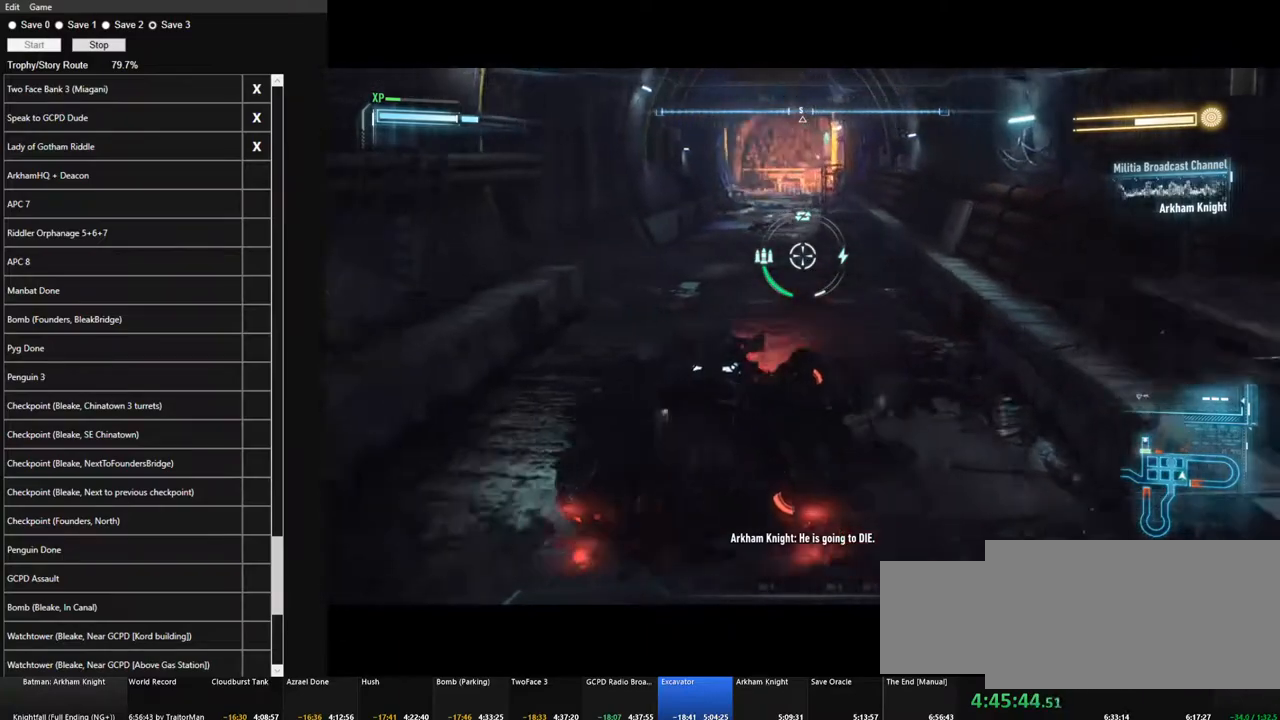
{"keys": [], "mouse": [], "mouse_move": "still", "events": [[50, "space", "up"], [150, "space", "down"], [233, "space", "up"], [333, "space", "down"], [383, "space", "up"], [416, "a", "up"]]}
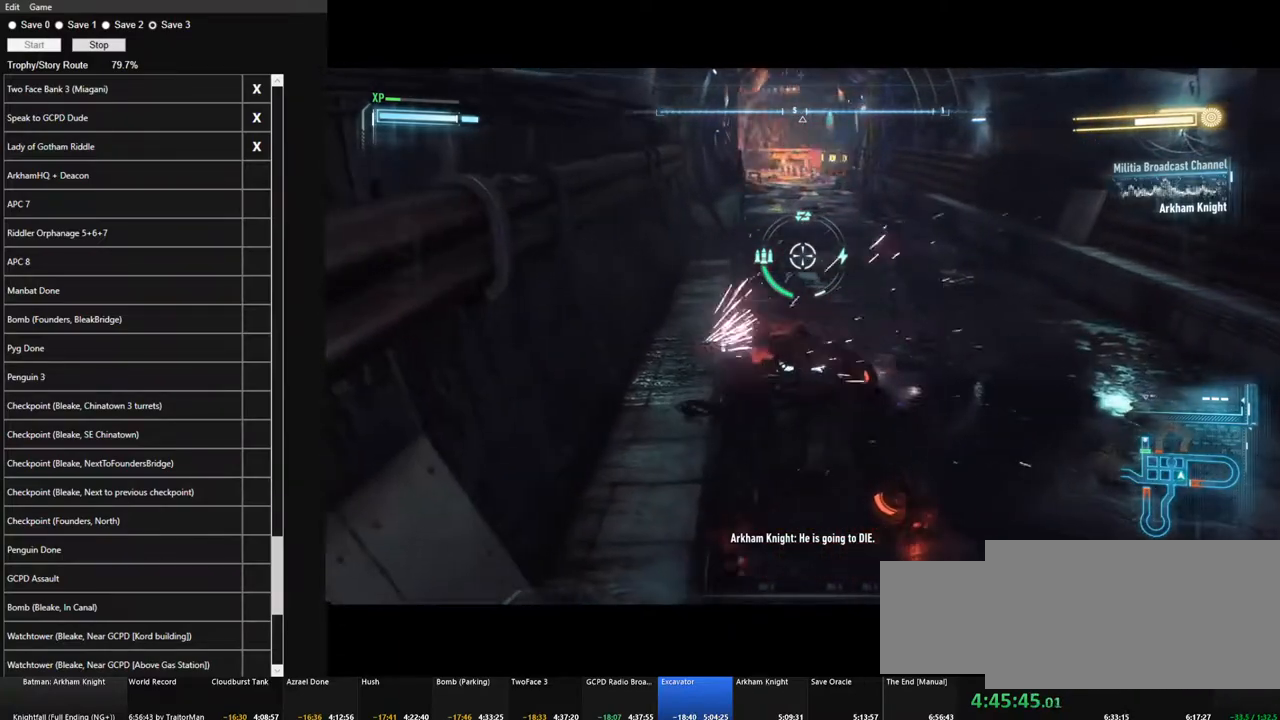
{"keys": ["d", "space"], "mouse": [], "mouse_move": "still", "events": [[150, "d", "down"], [250, "space", "down"], [350, "space", "up"], [433, "space", "down"]]}
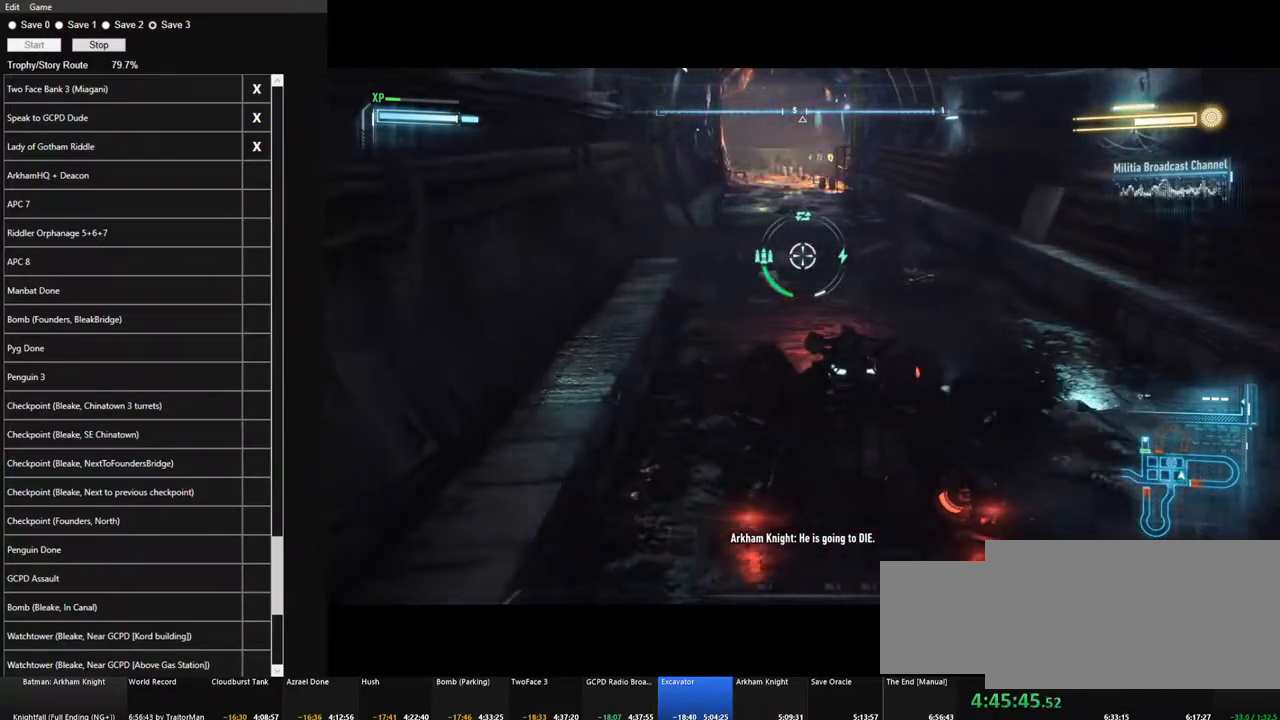
{"keys": ["w"], "mouse": [], "mouse_move": "left", "events": [[33, "space", "up"], [133, "space", "down"], [266, "space", "up"], [500, "d", "up"], [500, "w", "down"]]}
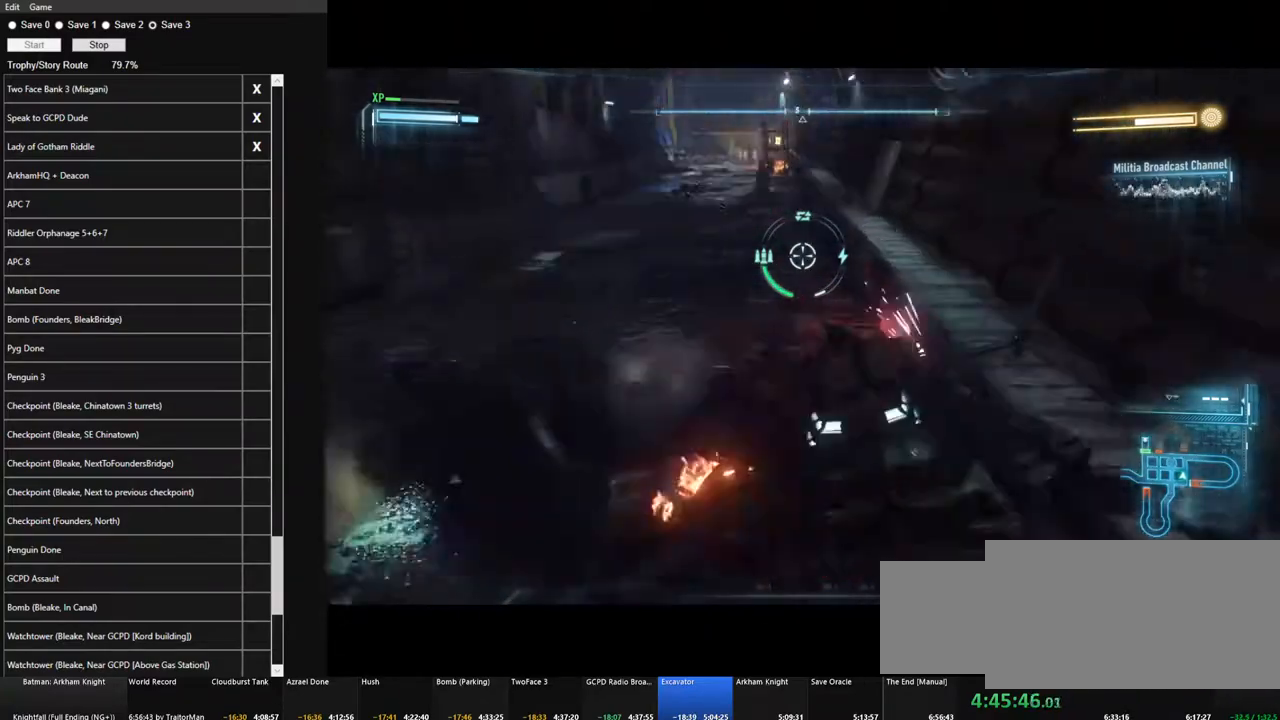
{"keys": ["a", "w"], "mouse": [], "mouse_move": "still", "events": [[183, "a", "down"]]}
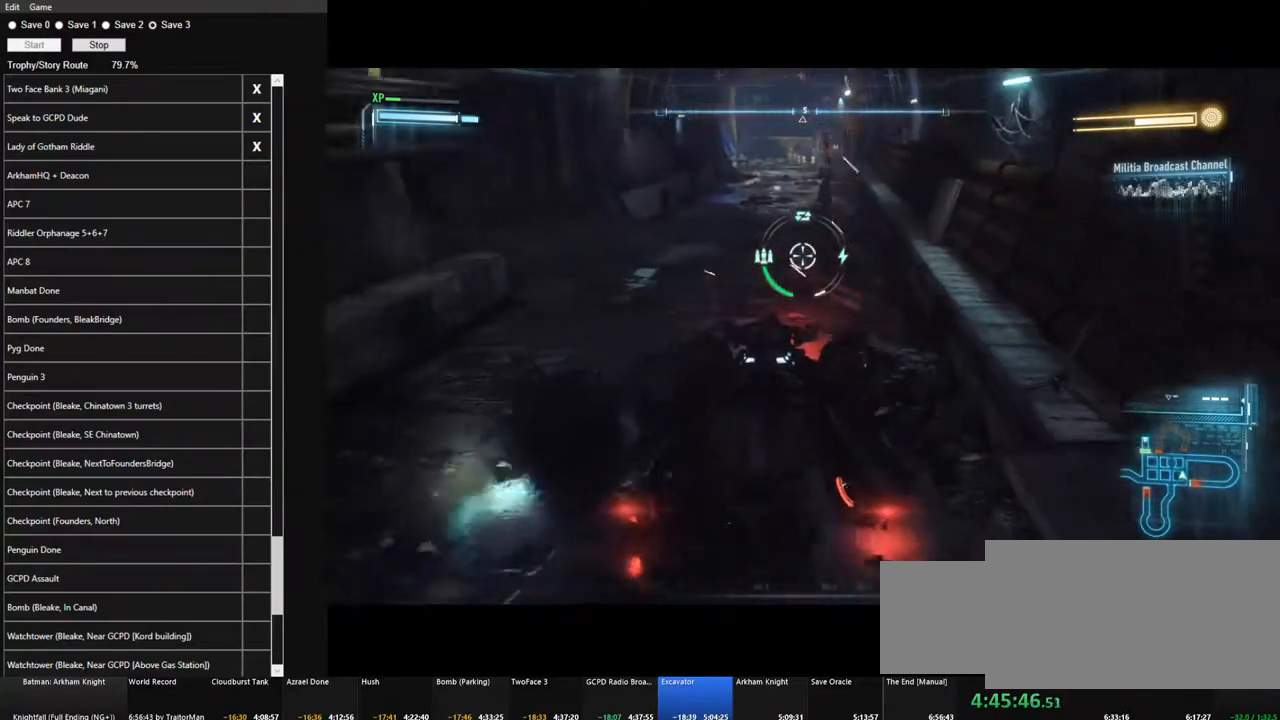
{"keys": [], "mouse": [], "mouse_move": "still", "events": [[116, "a", "up"], [200, "w", "up"]]}
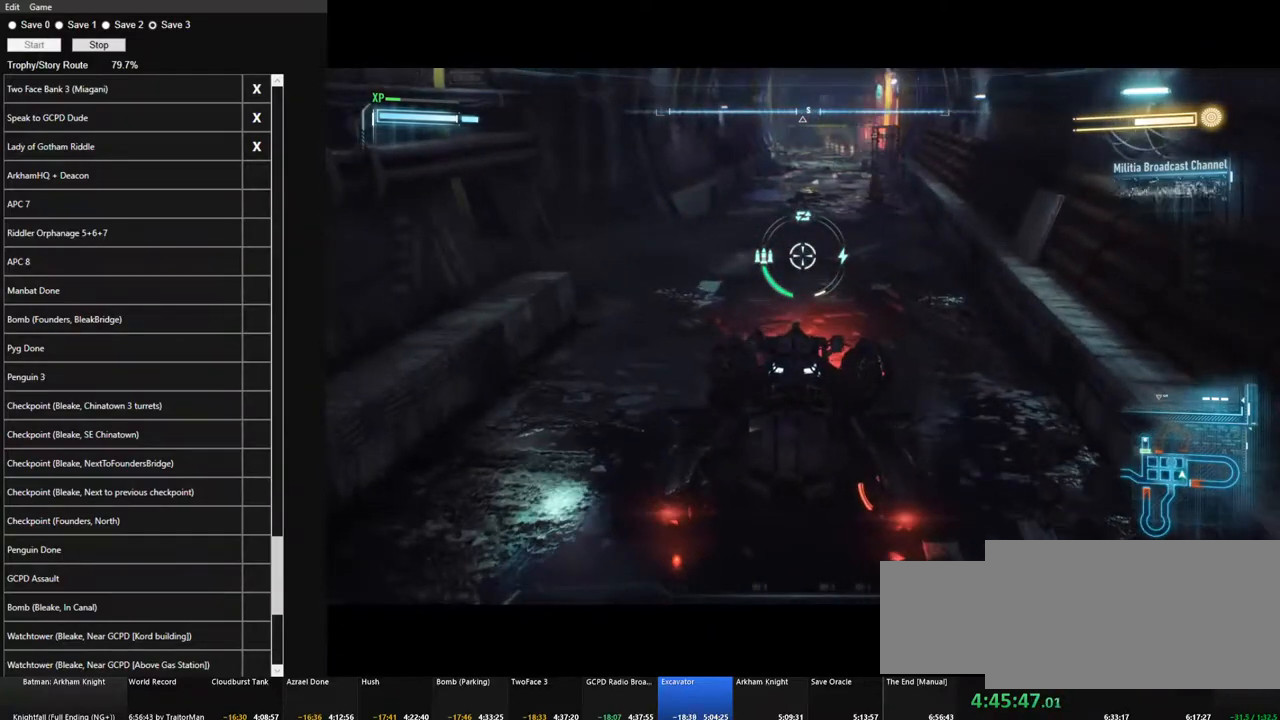
{"keys": [], "mouse": [], "mouse_move": "still", "events": []}
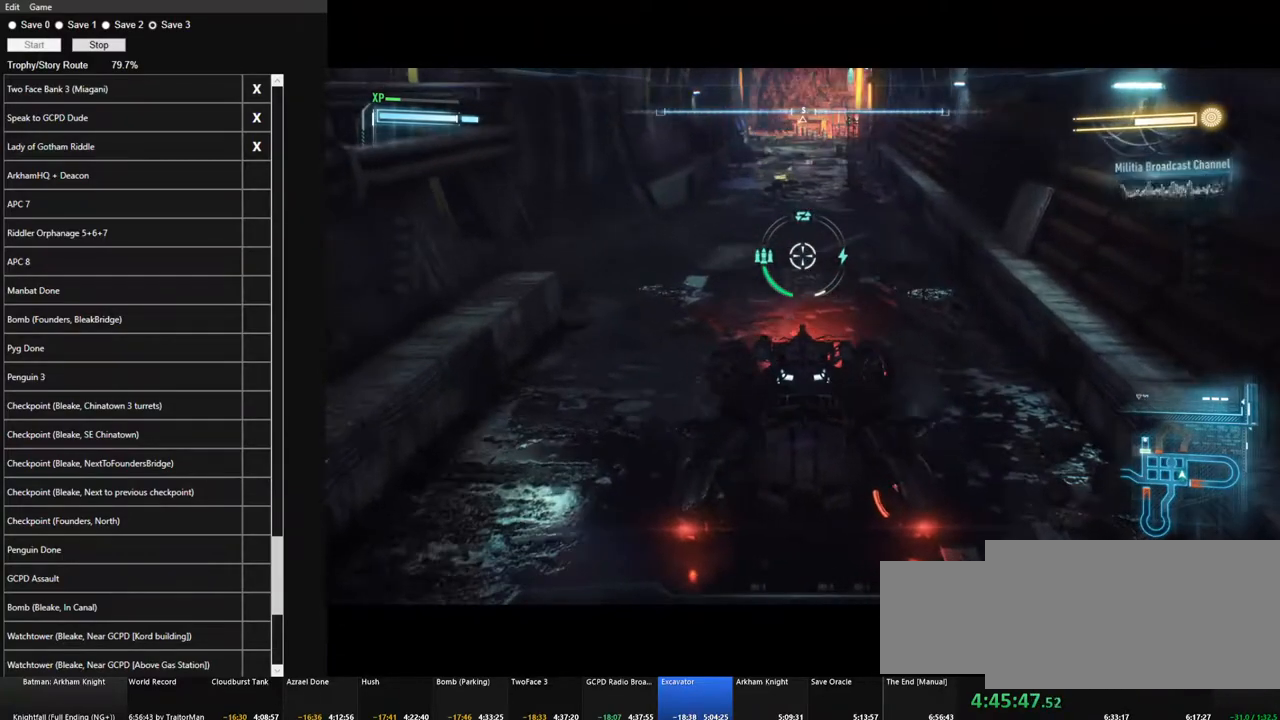
{"keys": [], "mouse": [], "mouse_move": "still", "events": []}
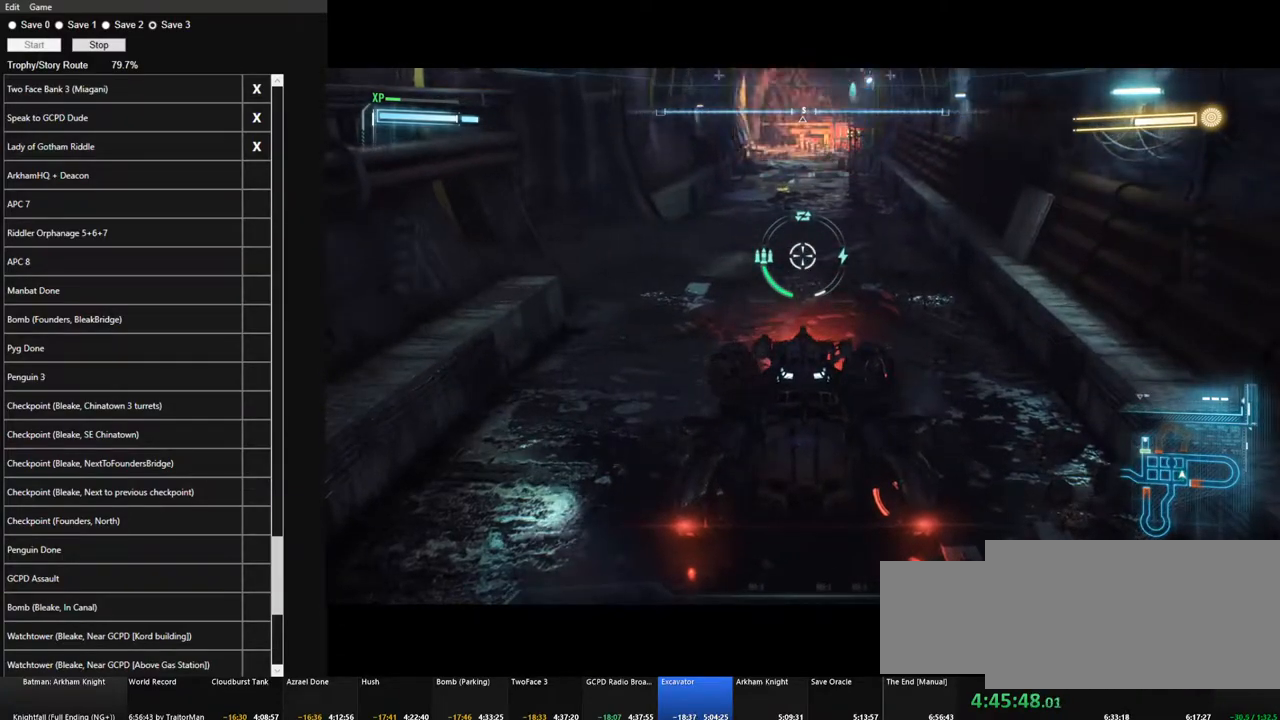
{"keys": [], "mouse": [], "mouse_move": "still", "events": []}
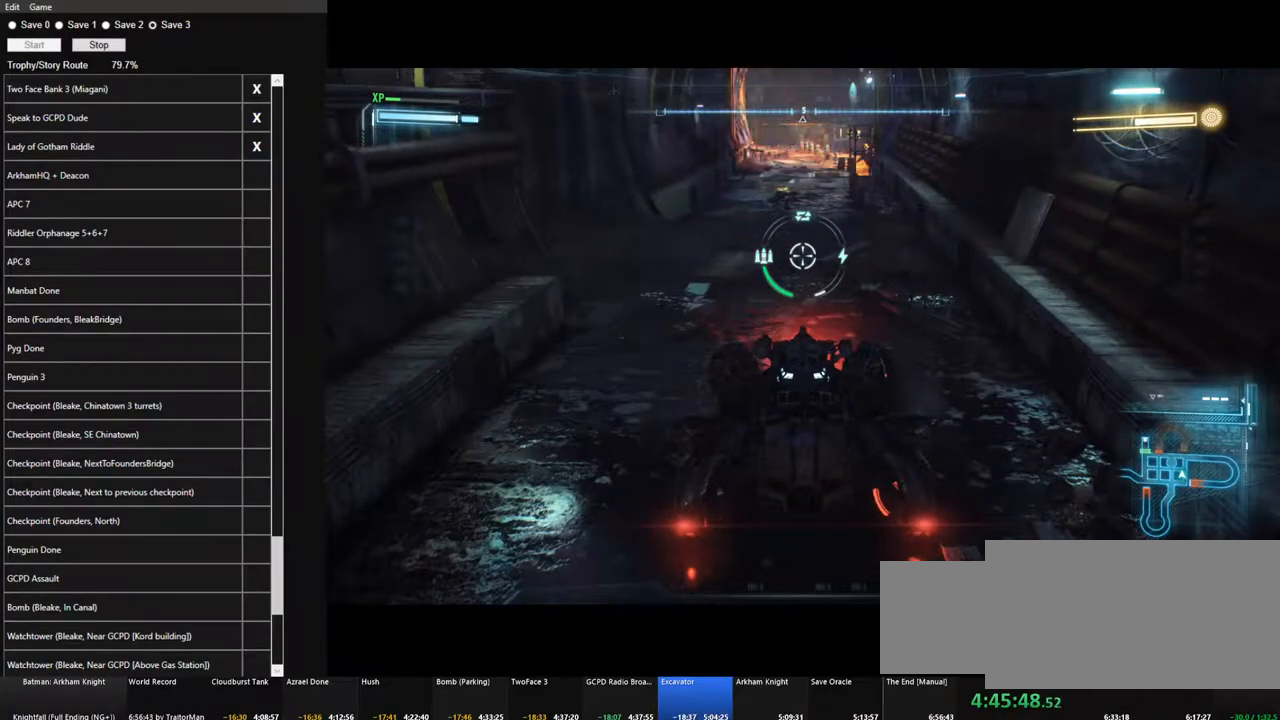
{"keys": [], "mouse": [], "mouse_move": "still", "events": []}
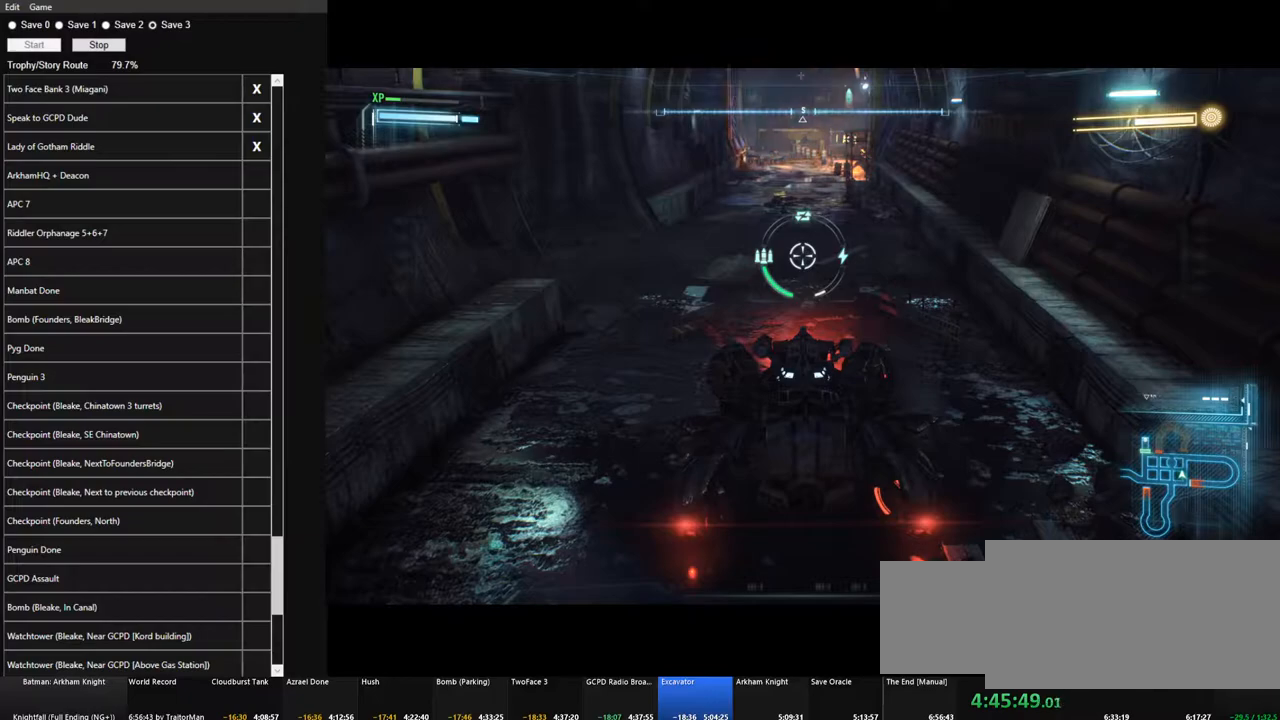
{"keys": [], "mouse": [], "mouse_move": "still", "events": []}
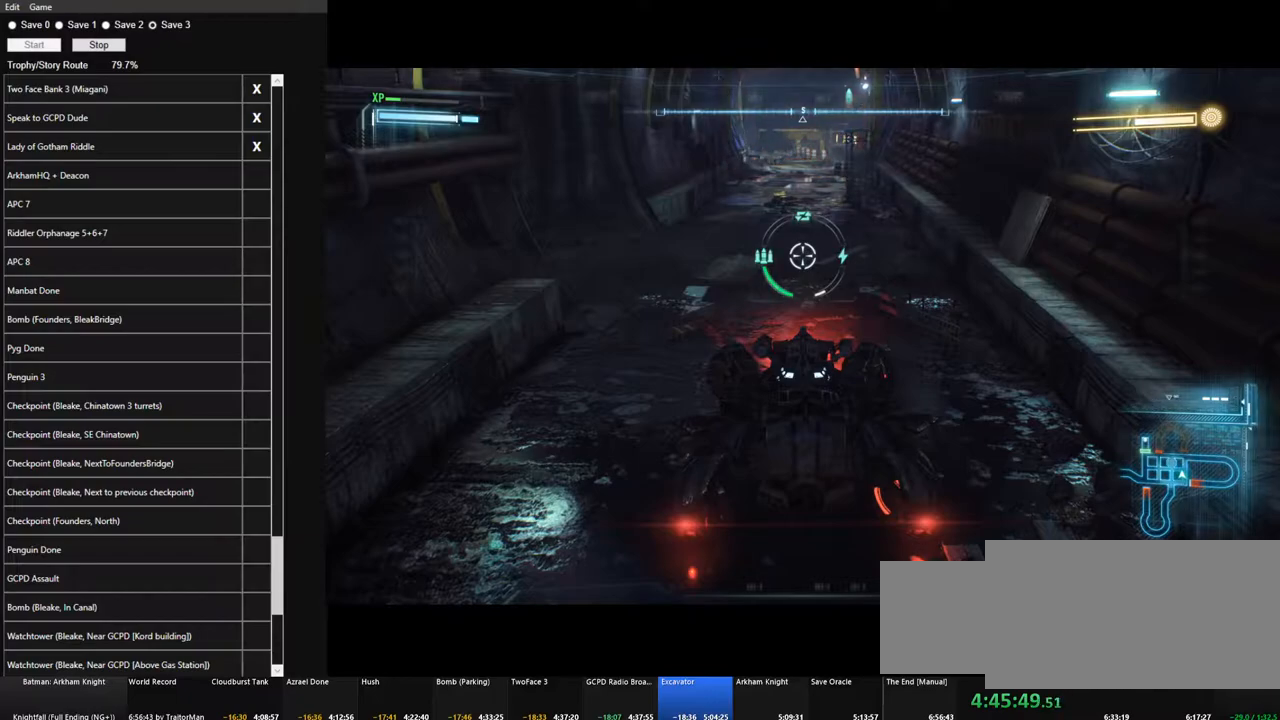
{"keys": ["s"], "mouse": [], "mouse_move": "still", "events": [[250, "s", "down"]]}
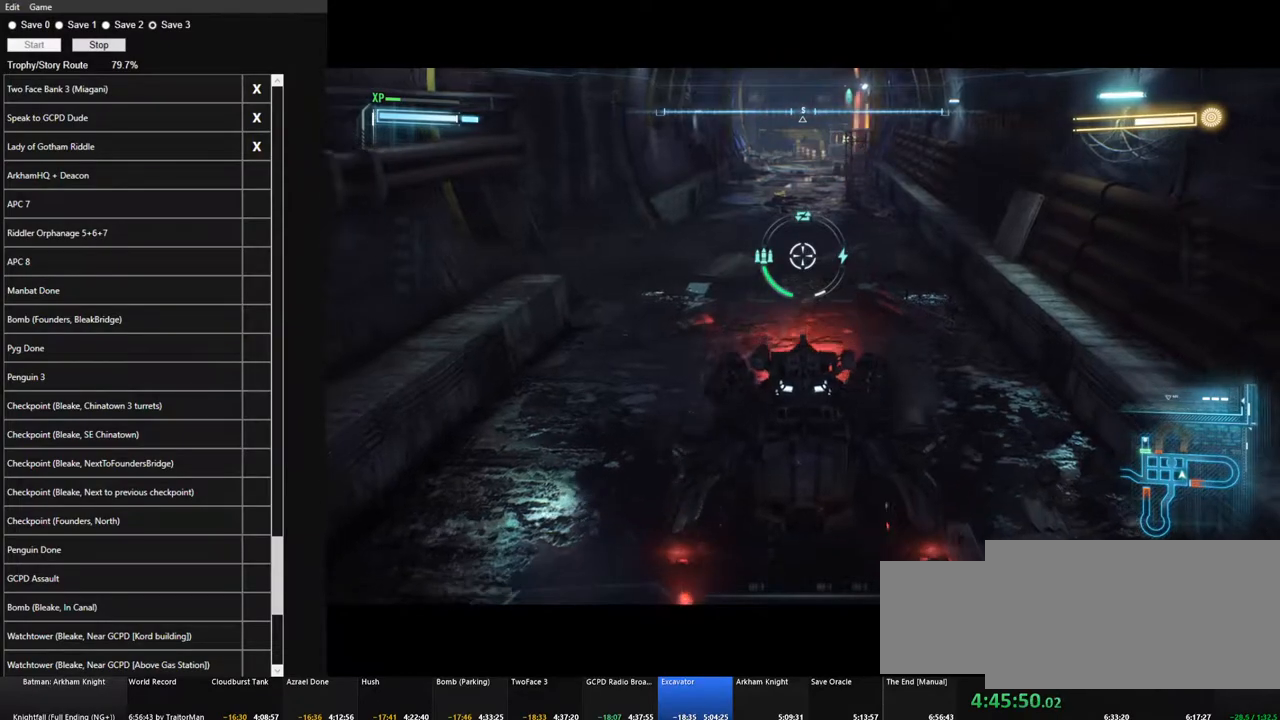
{"keys": ["a"], "mouse": [], "mouse_move": "still", "events": [[266, "s", "up"], [366, "a", "down"]]}
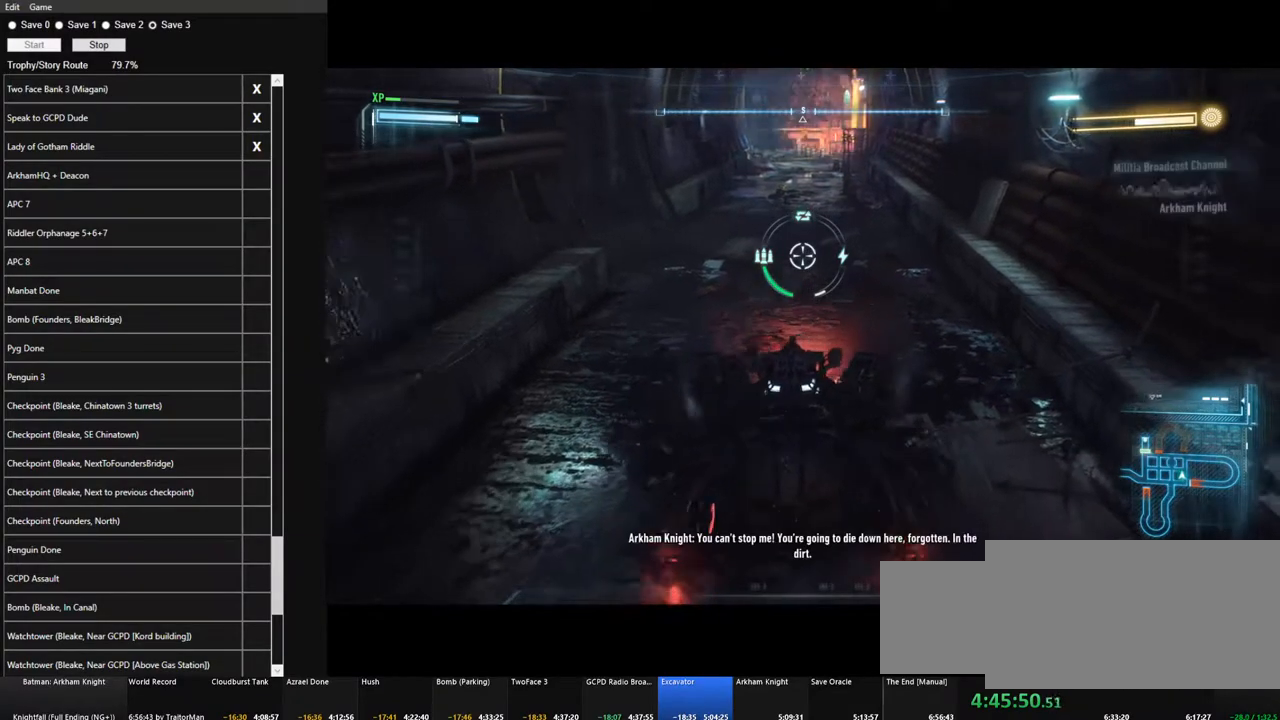
{"keys": ["w"], "mouse": [], "mouse_move": "still", "events": [[50, "w", "down"], [150, "a", "up"]]}
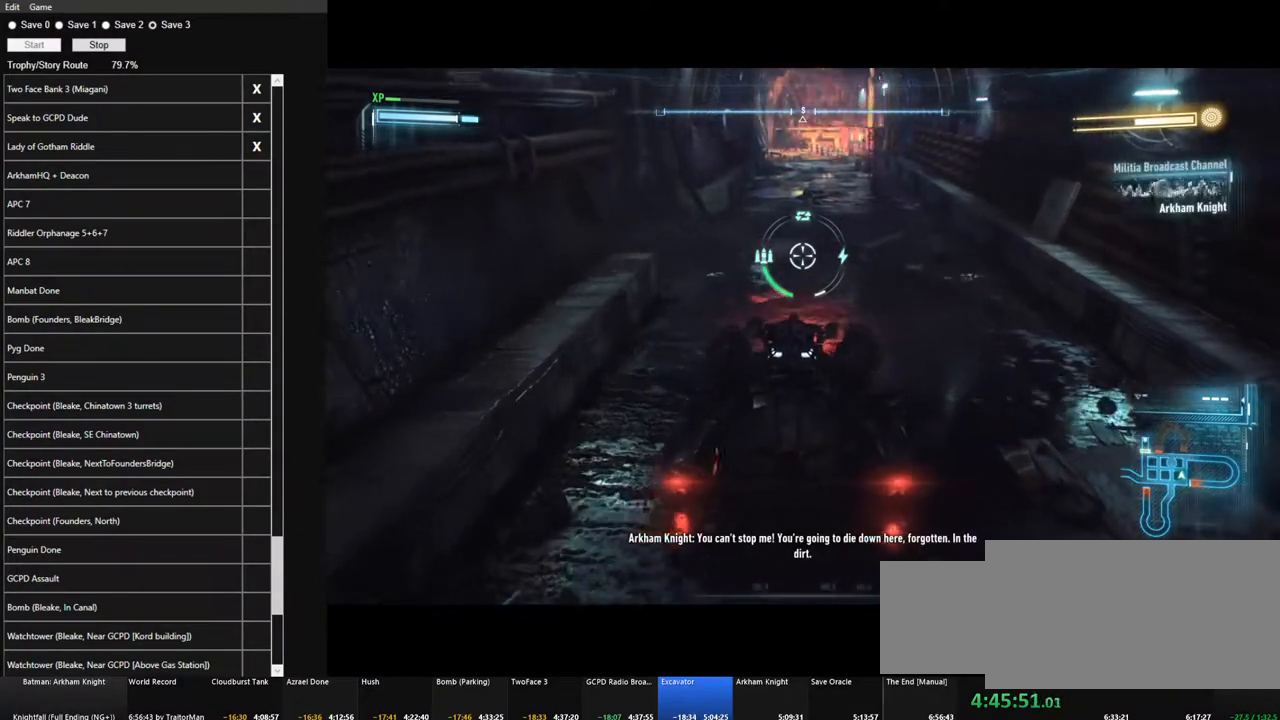
{"keys": ["d"], "mouse": [], "mouse_move": "still", "events": [[116, "w", "up"], [250, "d", "down"]]}
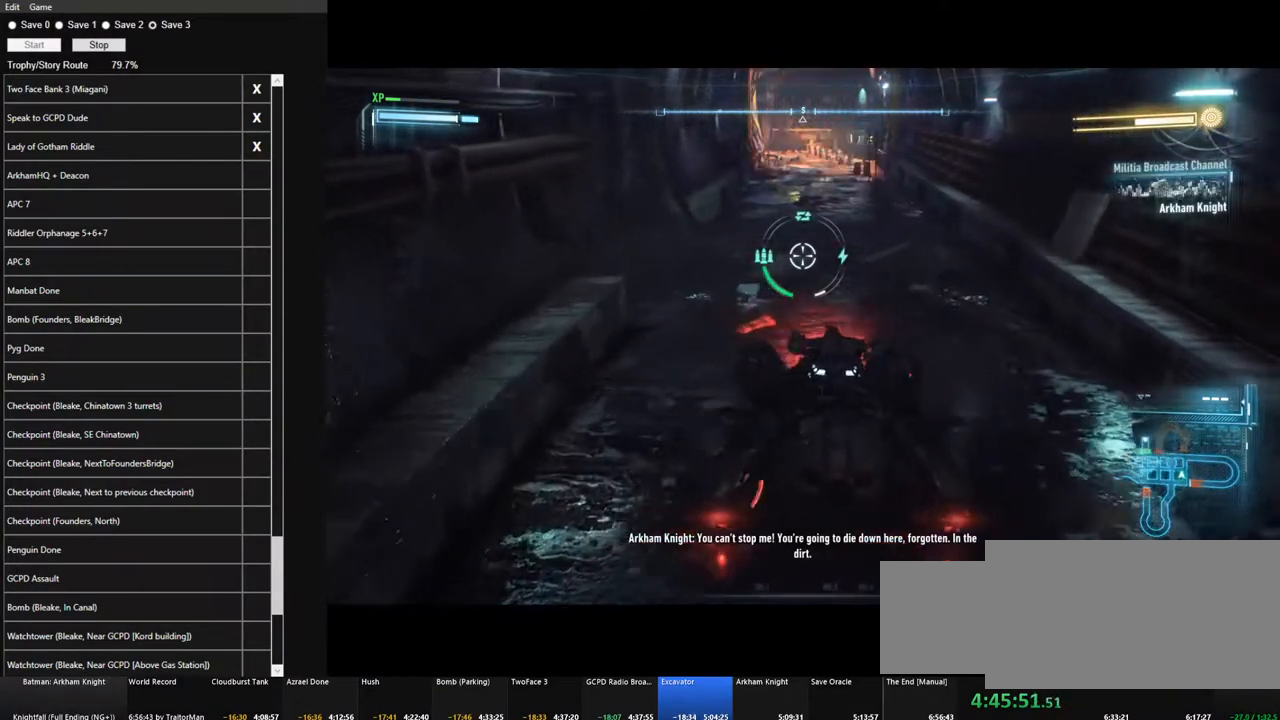
{"keys": ["a", "space"], "mouse": [], "mouse_move": "still", "events": [[33, "d", "up"], [133, "a", "down"], [500, "space", "down"]]}
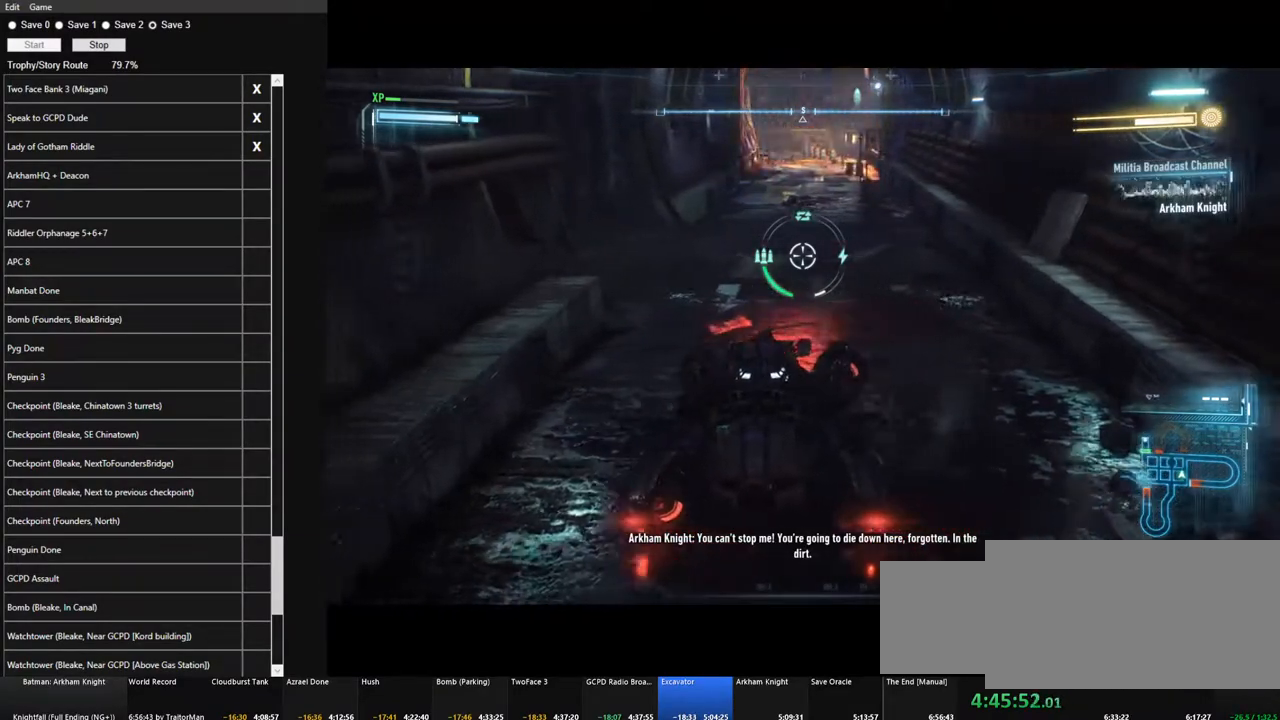
{"keys": ["d"], "mouse": [], "mouse_move": "still", "events": [[50, "a", "up"], [50, "d", "down"], [183, "space", "up"]]}
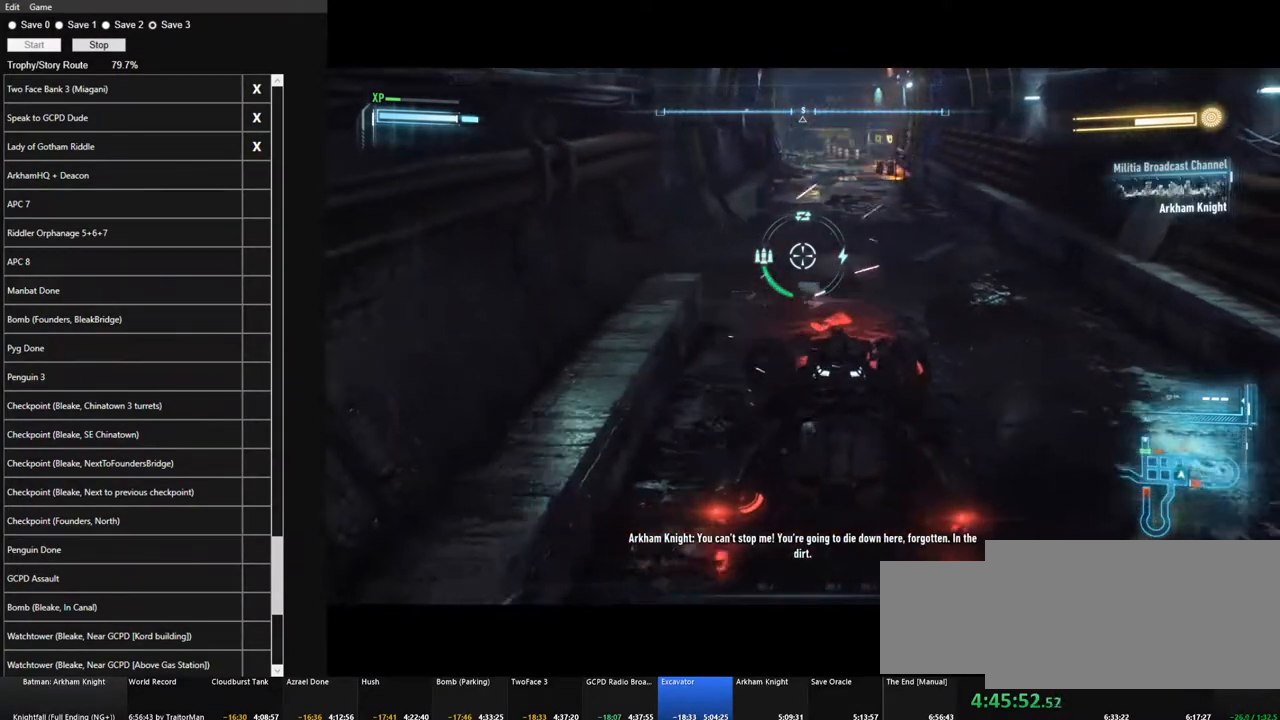
{"keys": [], "mouse": [], "mouse_move": "still", "events": [[116, "space", "down"], [350, "space", "up"], [433, "d", "up"]]}
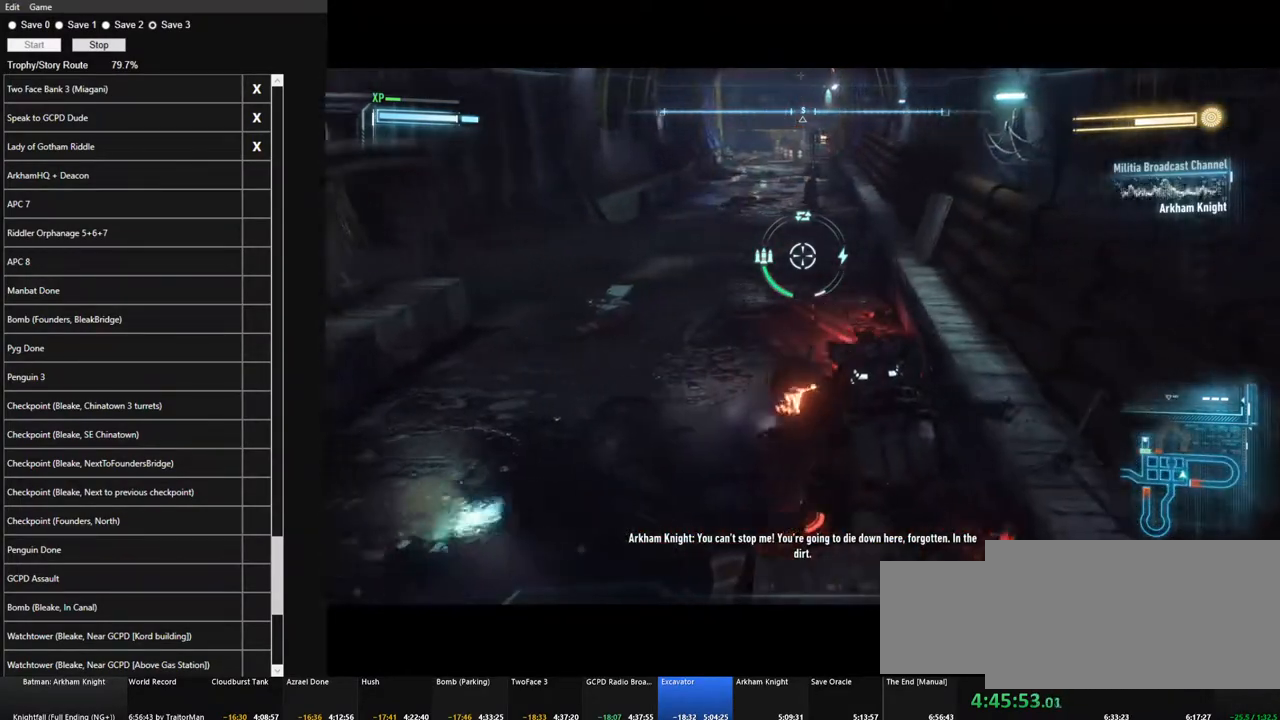
{"keys": ["a"], "mouse": [], "mouse_move": "still", "events": [[83, "a", "down"], [166, "space", "down"], [316, "space", "up"], [450, "space", "down"], [500, "space", "up"]]}
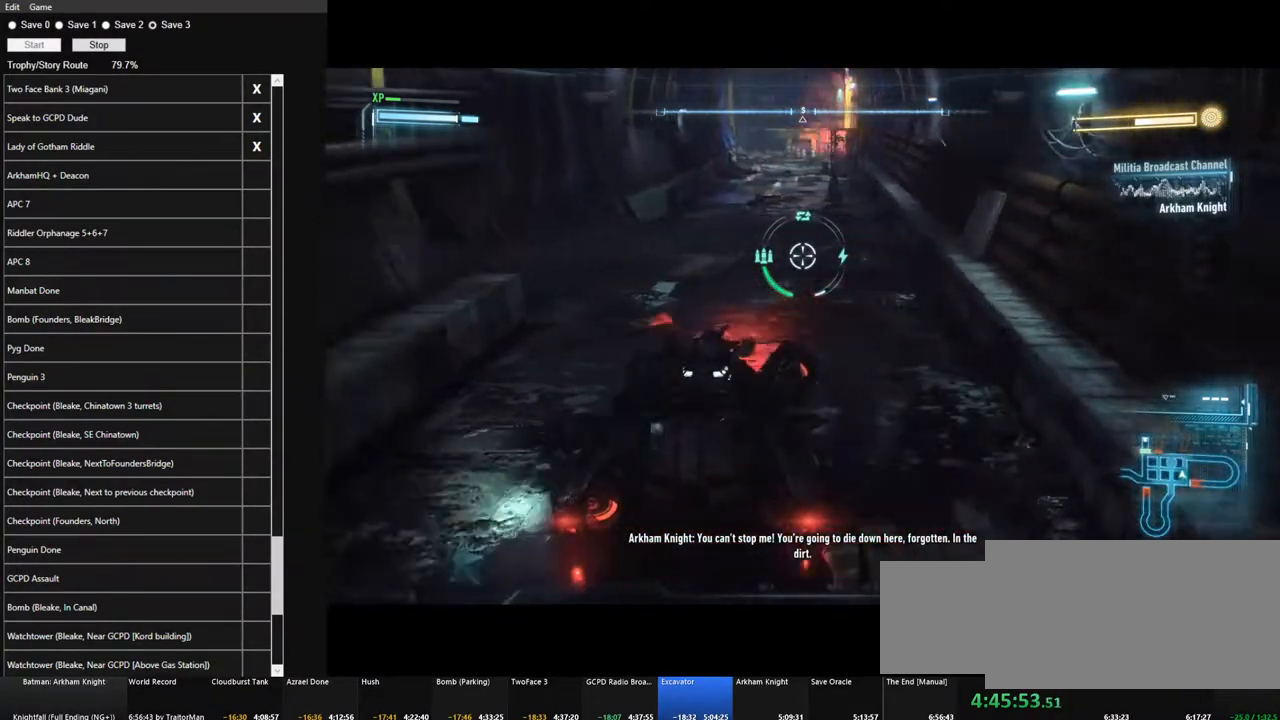
{"keys": [], "mouse": [], "mouse_move": "still", "events": [[100, "space", "down"], [233, "space", "up"], [333, "a", "up"]]}
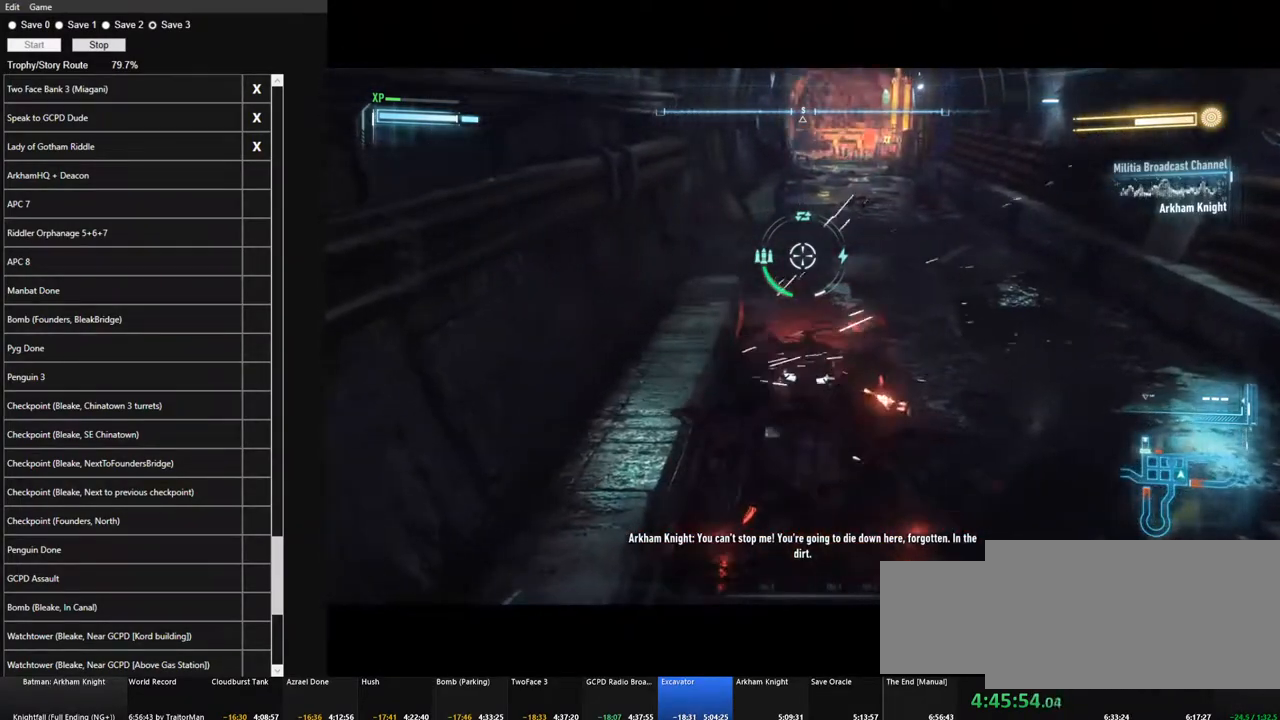
{"keys": ["d", "space"], "mouse": [], "mouse_move": "still", "events": [[66, "d", "down"], [66, "space", "down"], [150, "space", "up"], [250, "space", "down"], [350, "space", "up"], [433, "space", "down"]]}
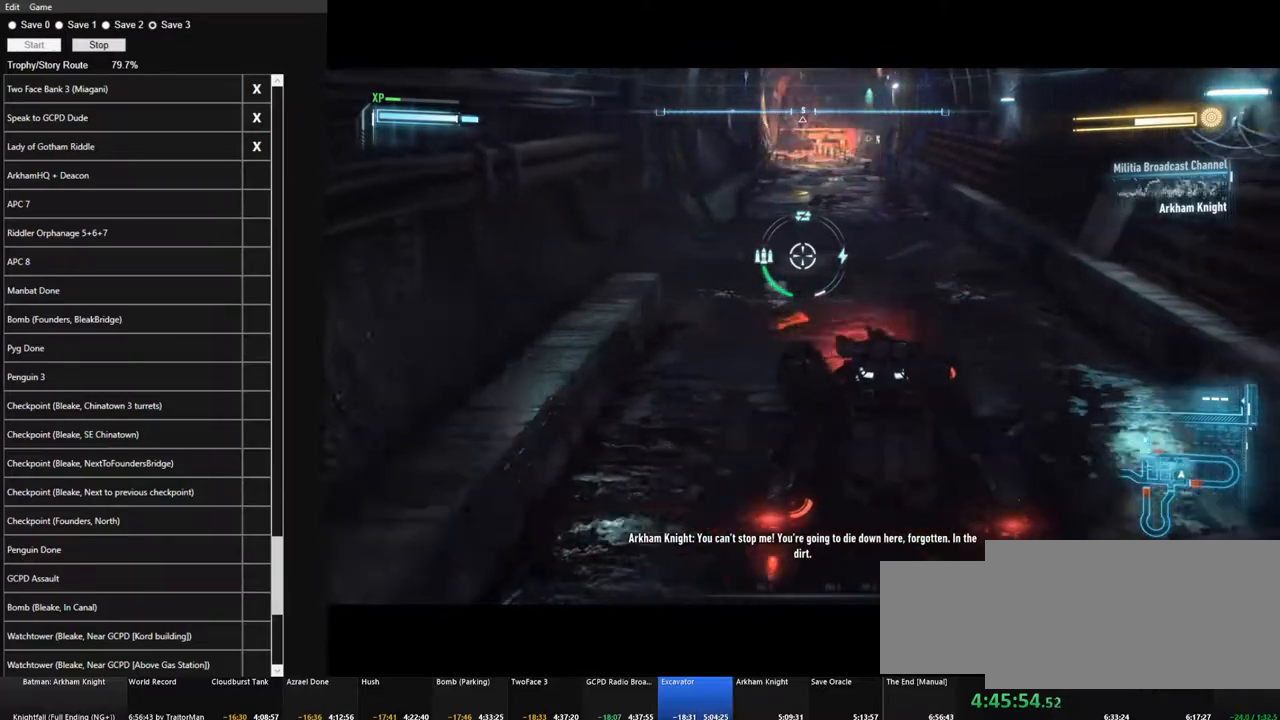
{"keys": ["a", "space"], "mouse": [], "mouse_move": "still", "events": [[83, "space", "up"], [166, "space", "down"], [266, "space", "up"], [316, "d", "up"], [450, "a", "down"], [500, "space", "down"]]}
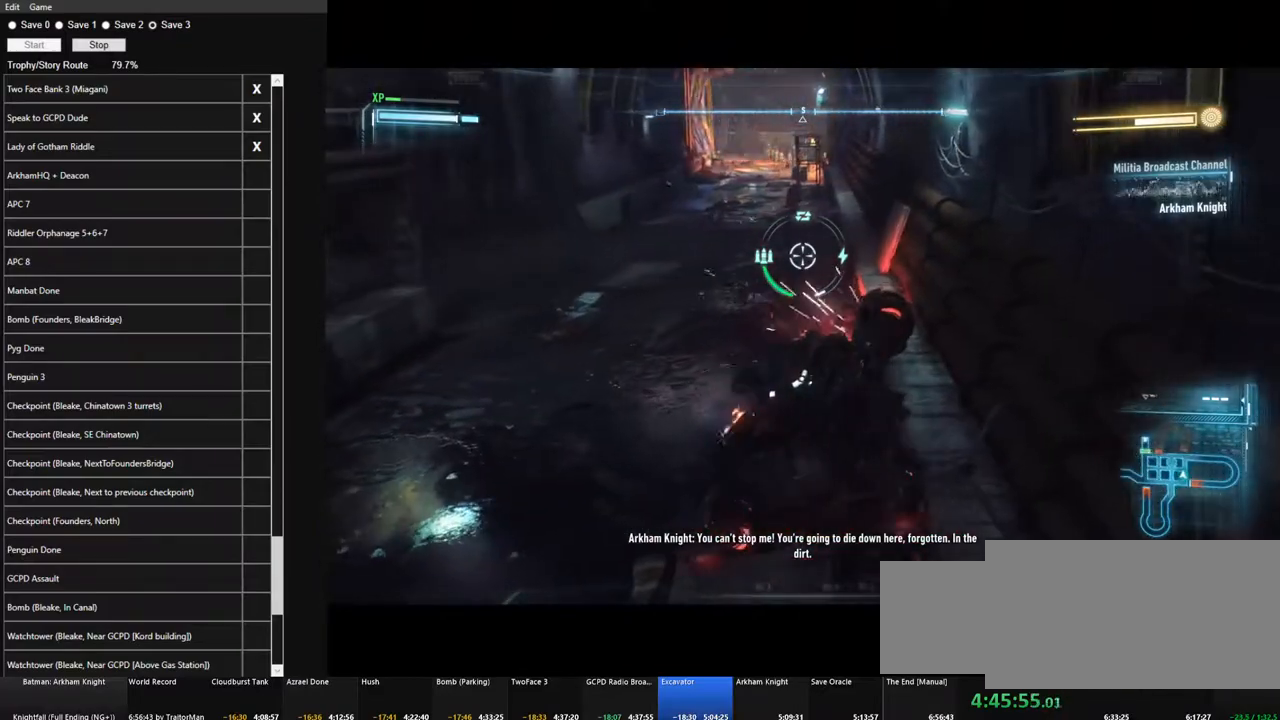
{"keys": ["a"], "mouse": [], "mouse_move": "still", "events": [[50, "space", "up"], [183, "space", "down"], [283, "space", "up"], [383, "space", "down"], [466, "space", "up"]]}